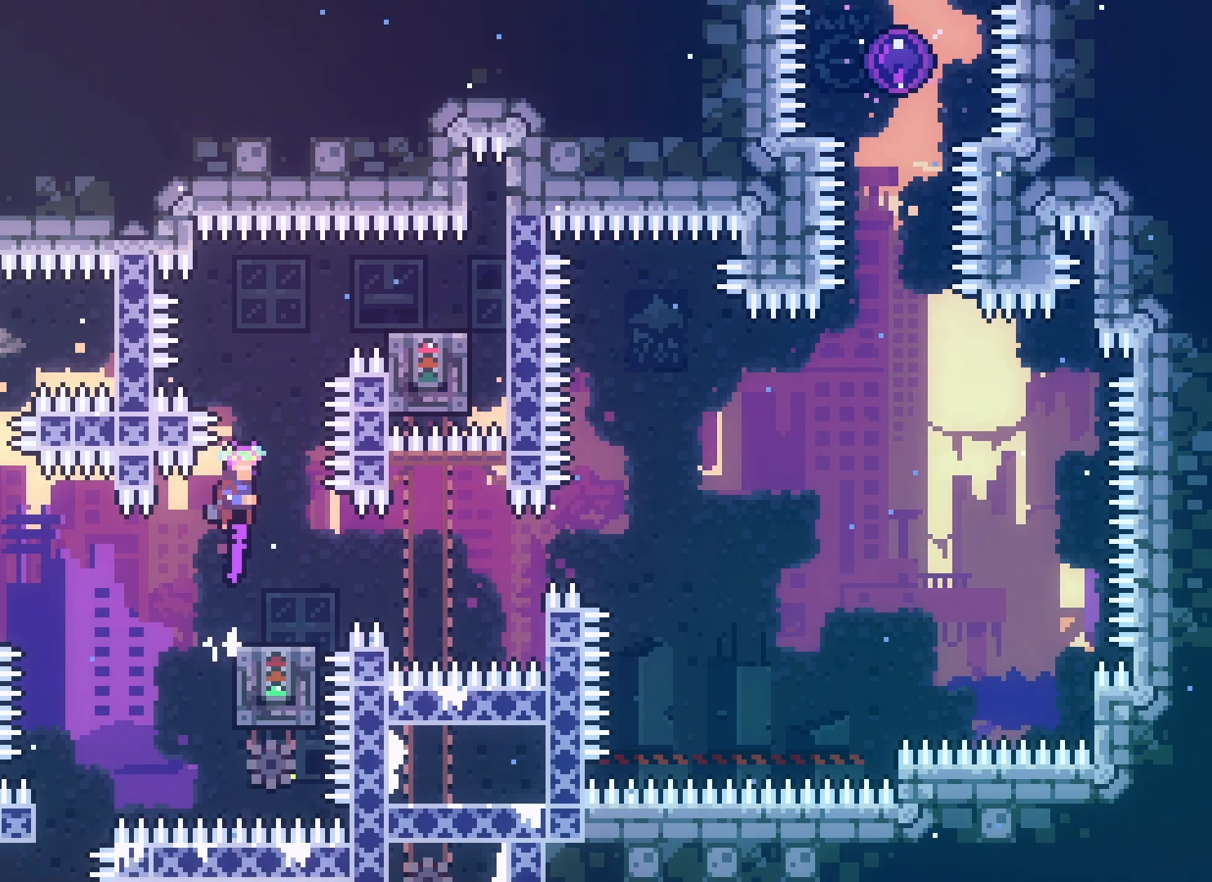
Gameplay with keyboard; each line is a JSON object with the keys held at the frame after it. "events" lists presses ("down") and releases ("up") of "climb", "climb2", "dash", "demo", "down", "grab", "jump", "jump2", "left", "pause", "right" and "up" between this image and that frame as [ms after this image, input, new state], when the widget could be followed in between. No other keys are recorded. Mouse input is not recorded. Key names are as the overlay labels them; some are game actions (e.g. jump) rather than physical keys.
{"keys": [], "events": [[133, "demo", "down"], [133, "up", "down"], [150, "right", "down"], [233, "jump2", "up"], [250, "demo", "up"], [367, "right", "up"], [367, "up", "up"]]}
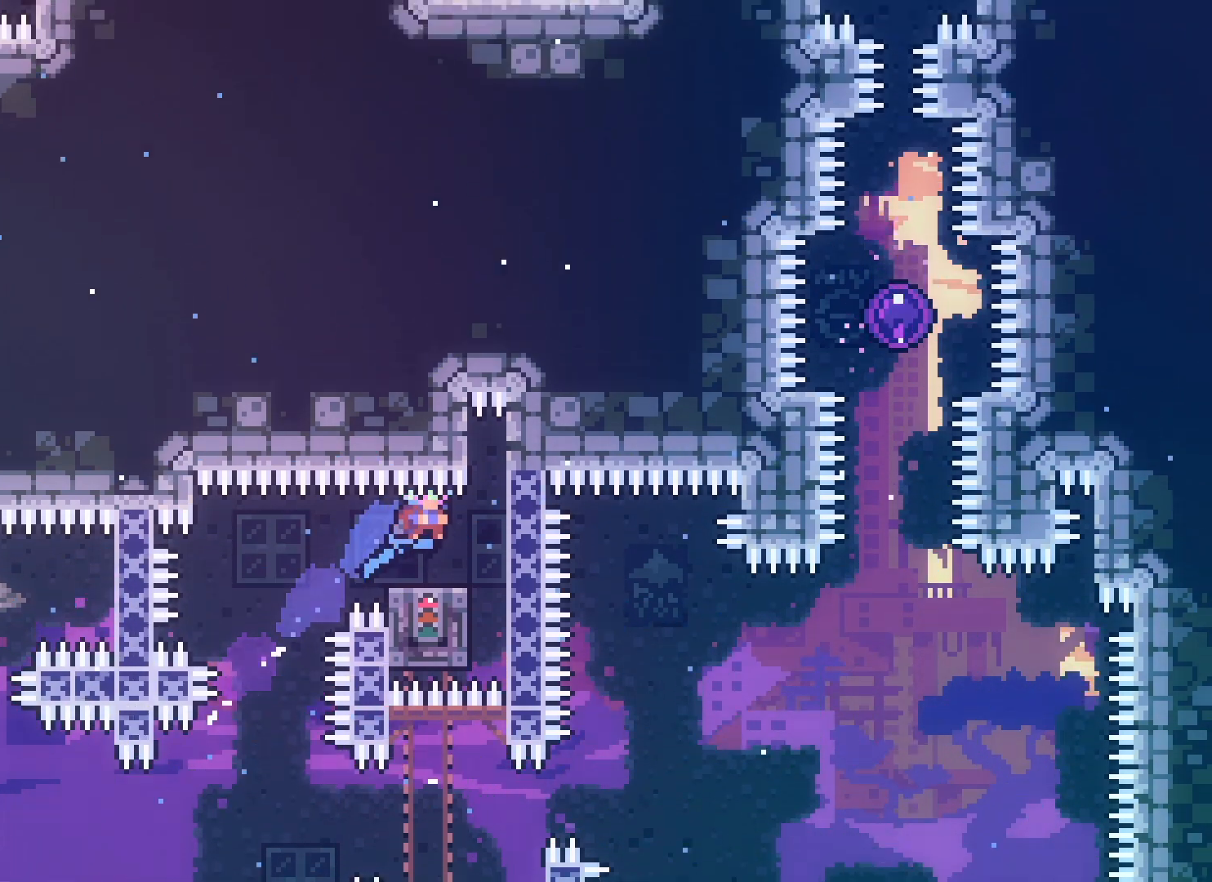
{"keys": ["right"], "events": [[183, "right", "down"]]}
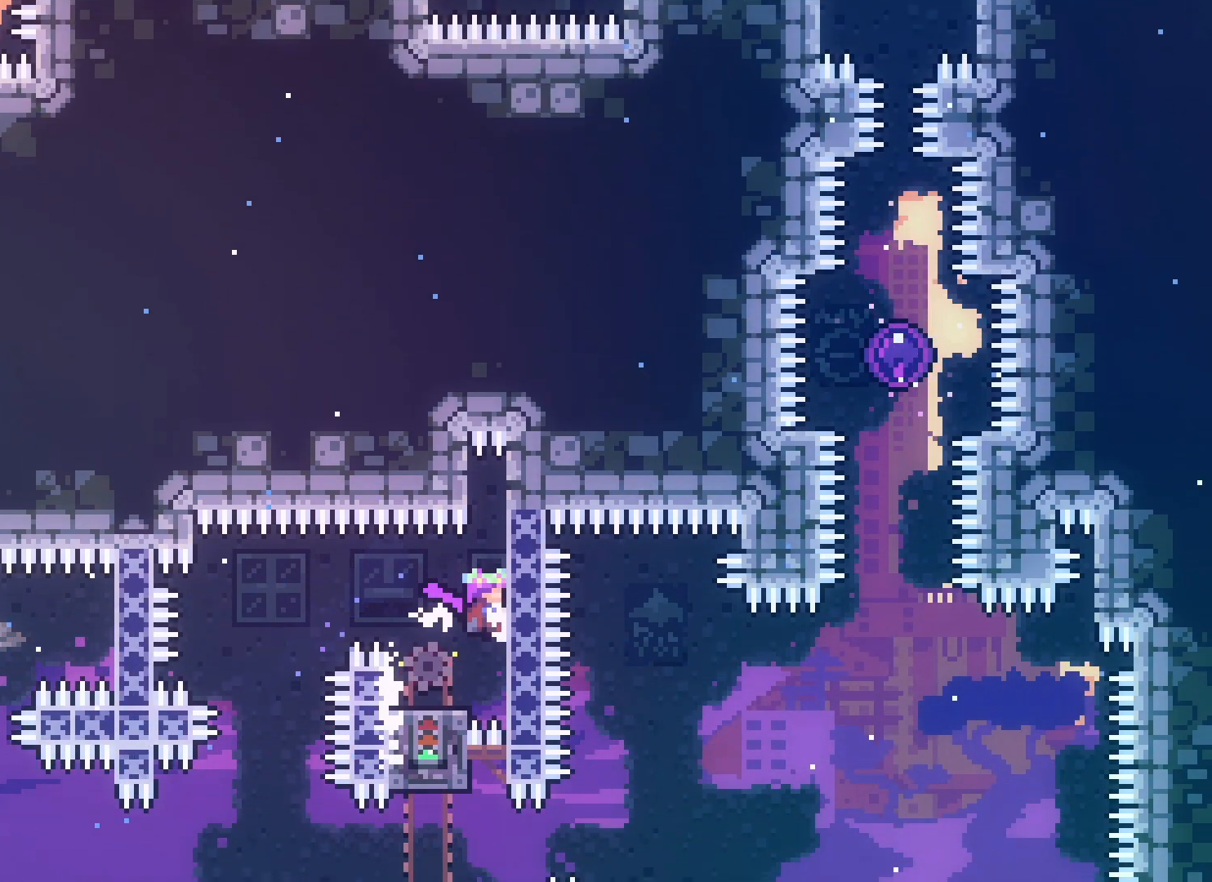
{"keys": ["left"], "events": [[83, "left", "down"], [83, "right", "up"], [117, "jump2", "down"], [183, "jump2", "up"]]}
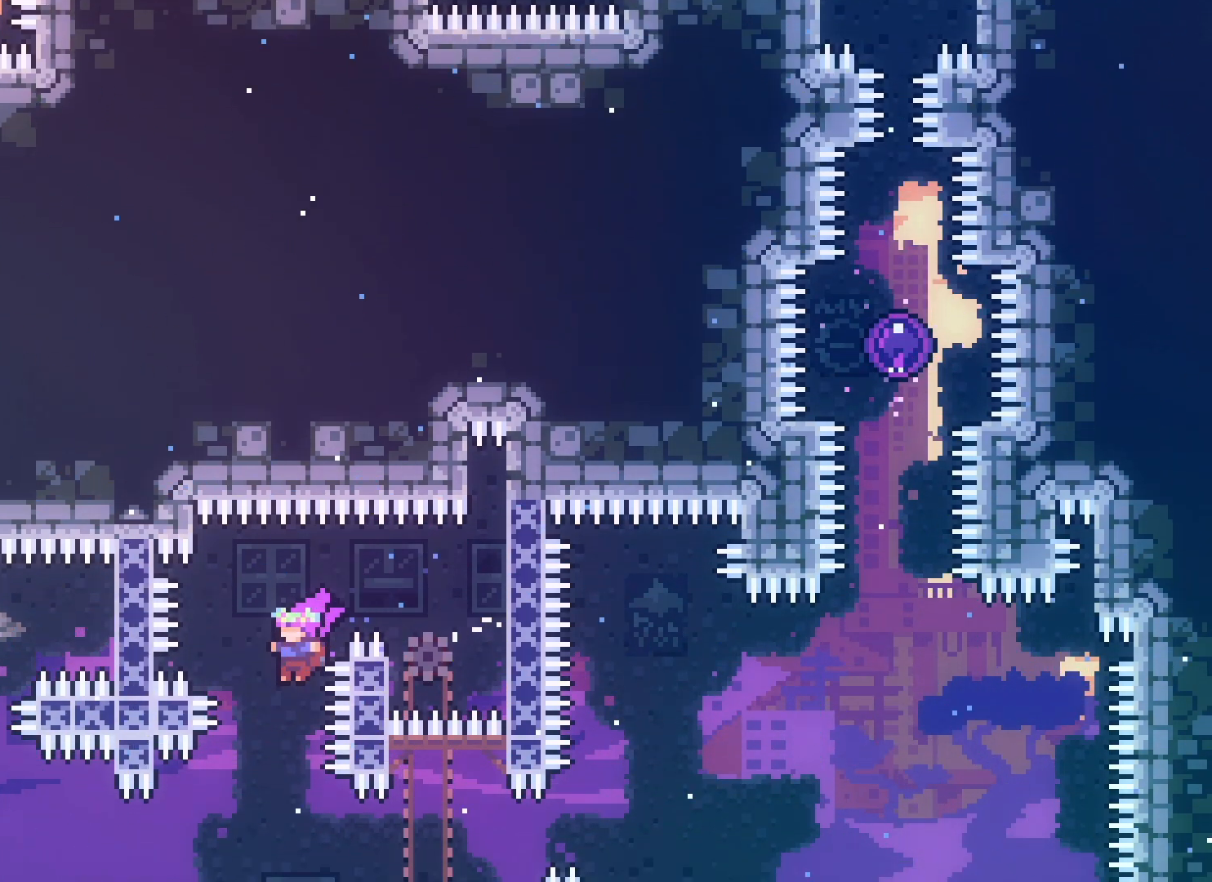
{"keys": [], "events": [[33, "left", "up"]]}
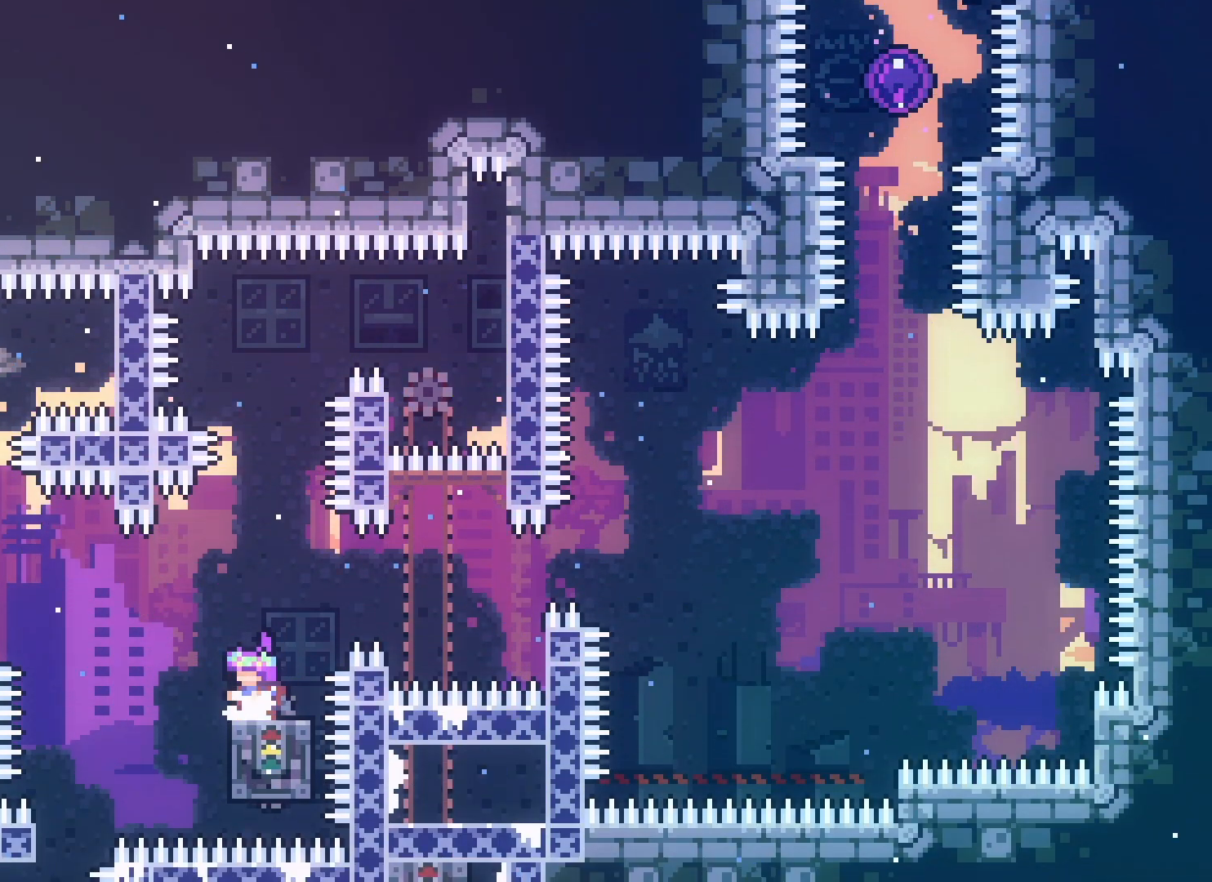
{"keys": ["jump2"], "events": [[133, "right", "down"], [183, "right", "up"], [400, "jump2", "down"]]}
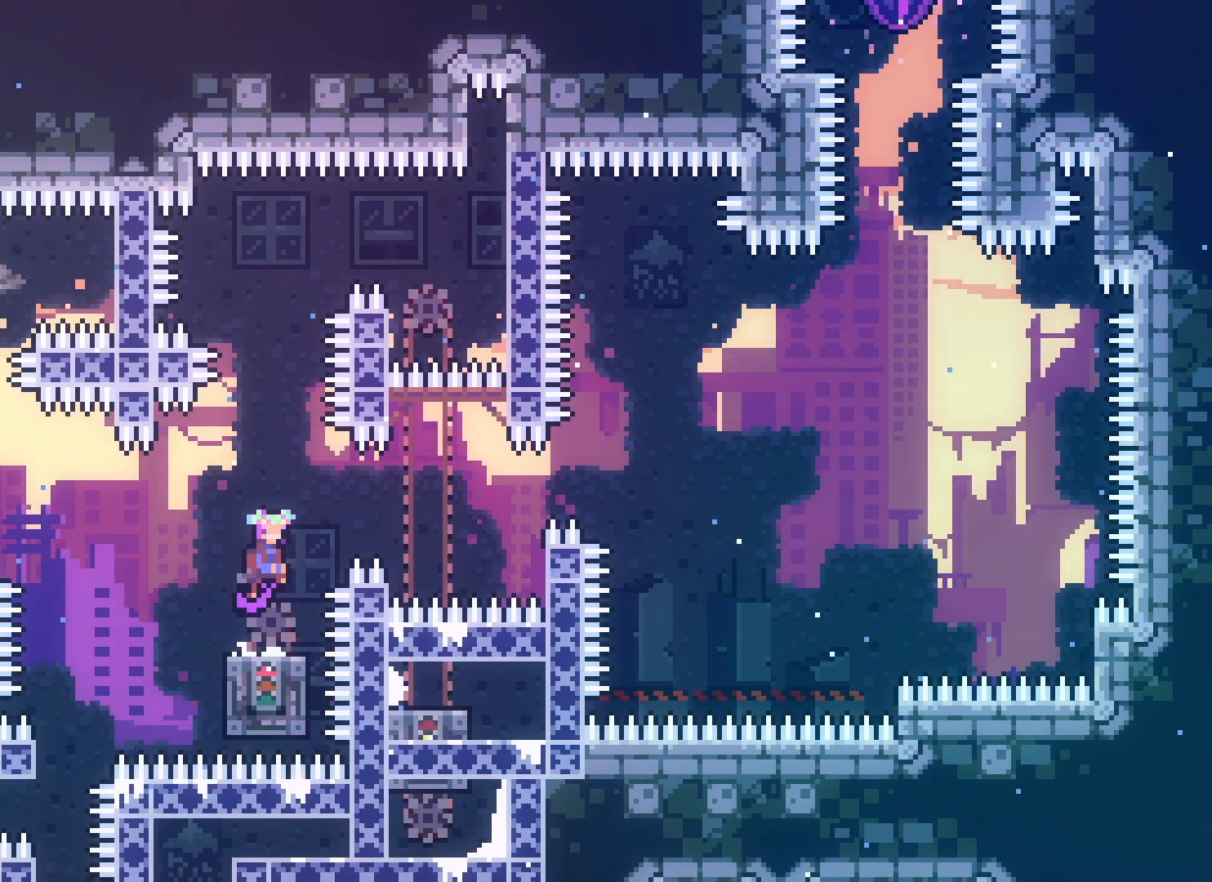
{"keys": ["right"], "events": [[333, "jump2", "up"], [350, "right", "down"], [400, "dash", "down"], [500, "dash", "up"]]}
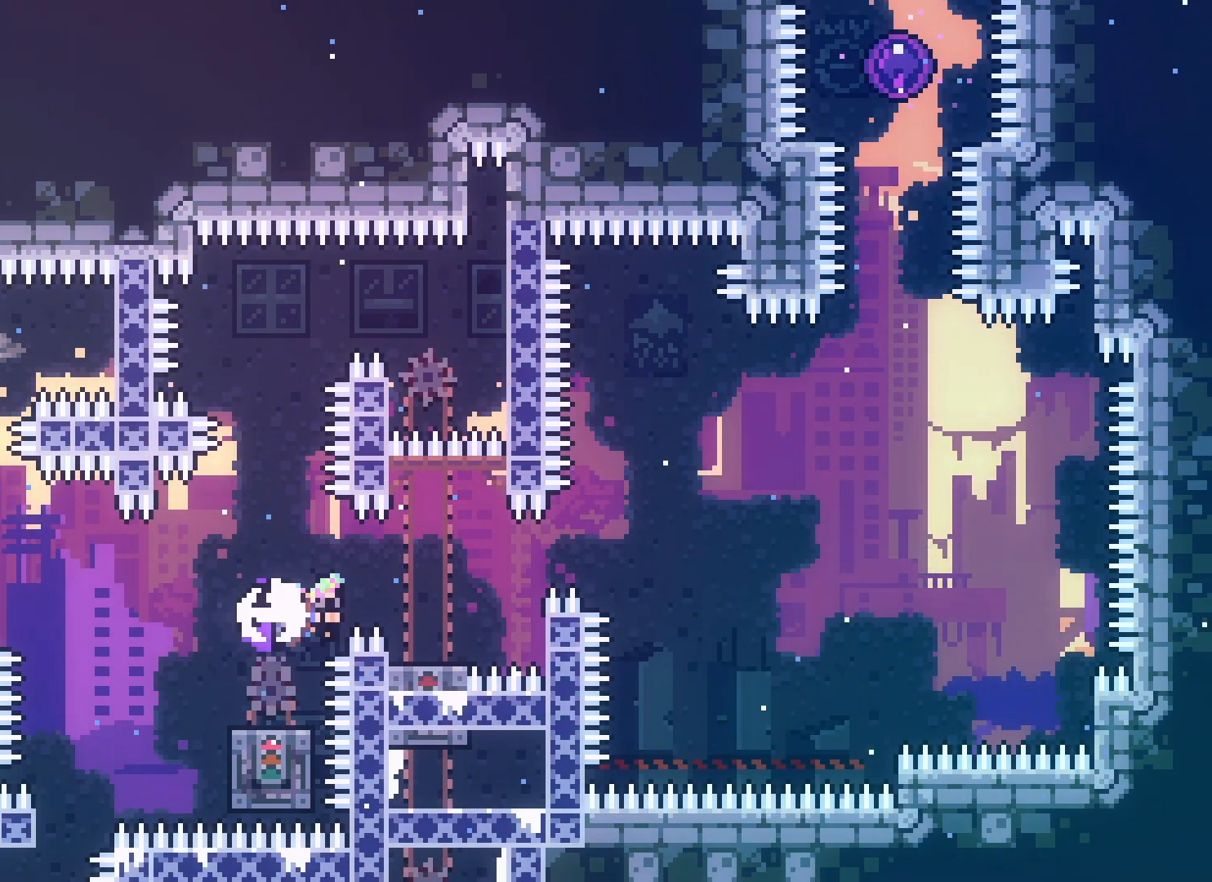
{"keys": ["jump2", "right"], "events": [[133, "jump2", "down"]]}
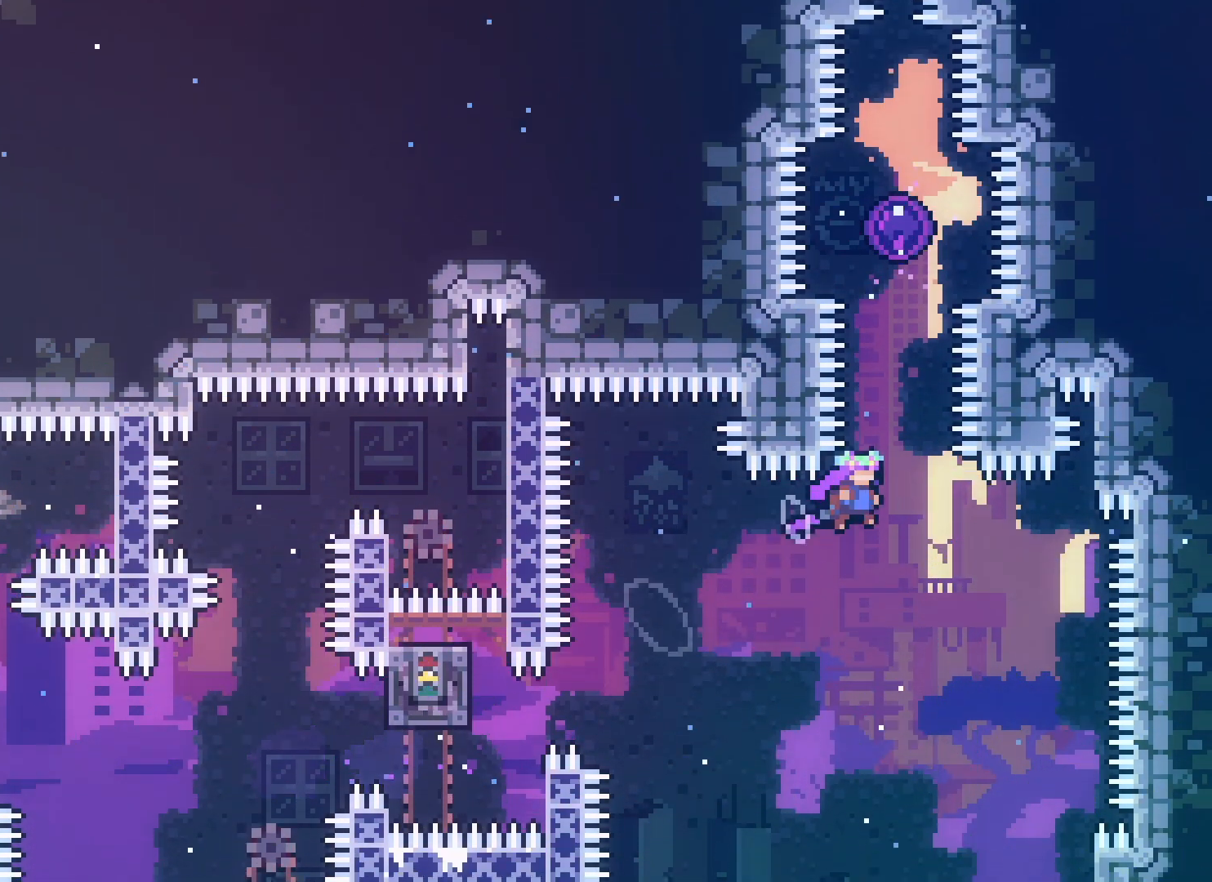
{"keys": [], "events": [[83, "right", "up"], [83, "up", "down"], [133, "dash", "down"], [167, "jump2", "up"], [333, "dash", "up"], [367, "up", "up"], [383, "left", "down"], [500, "left", "up"]]}
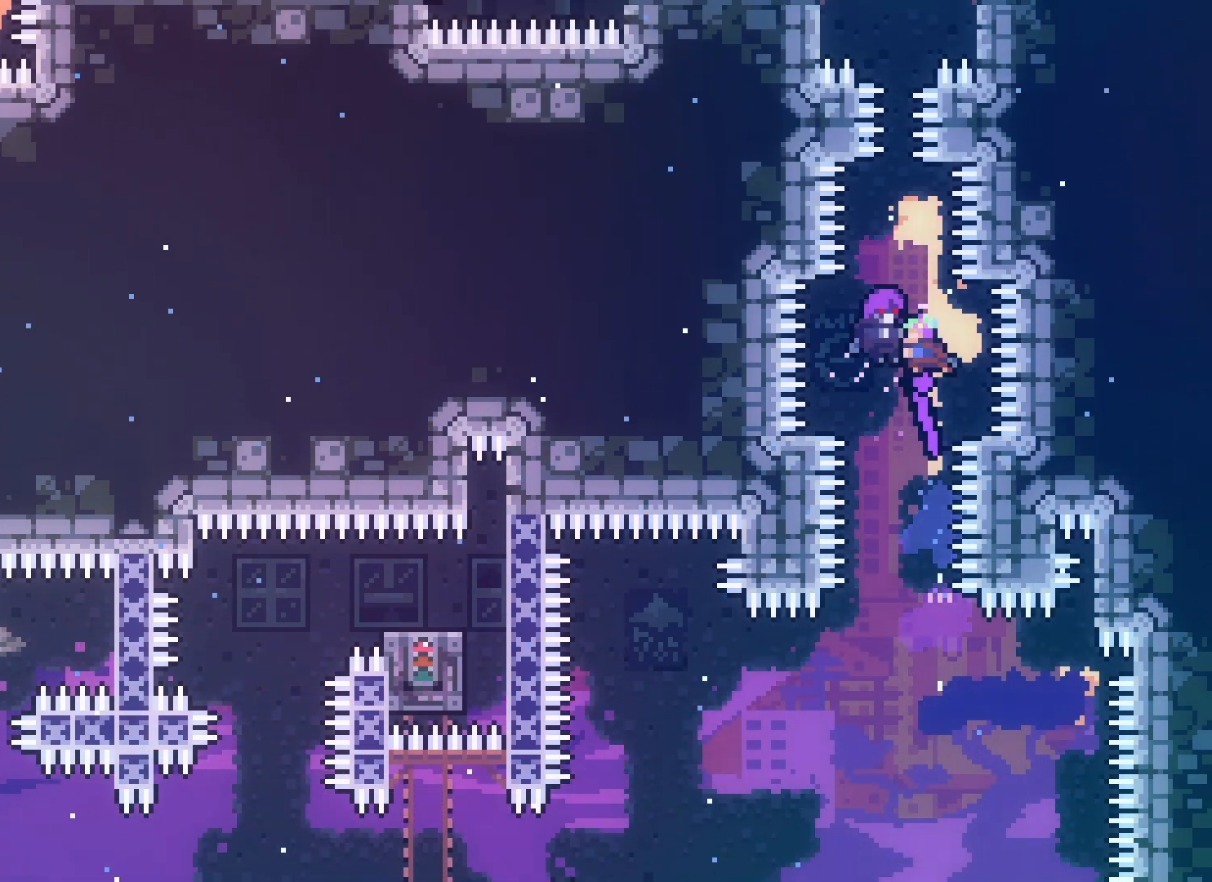
{"keys": [], "events": []}
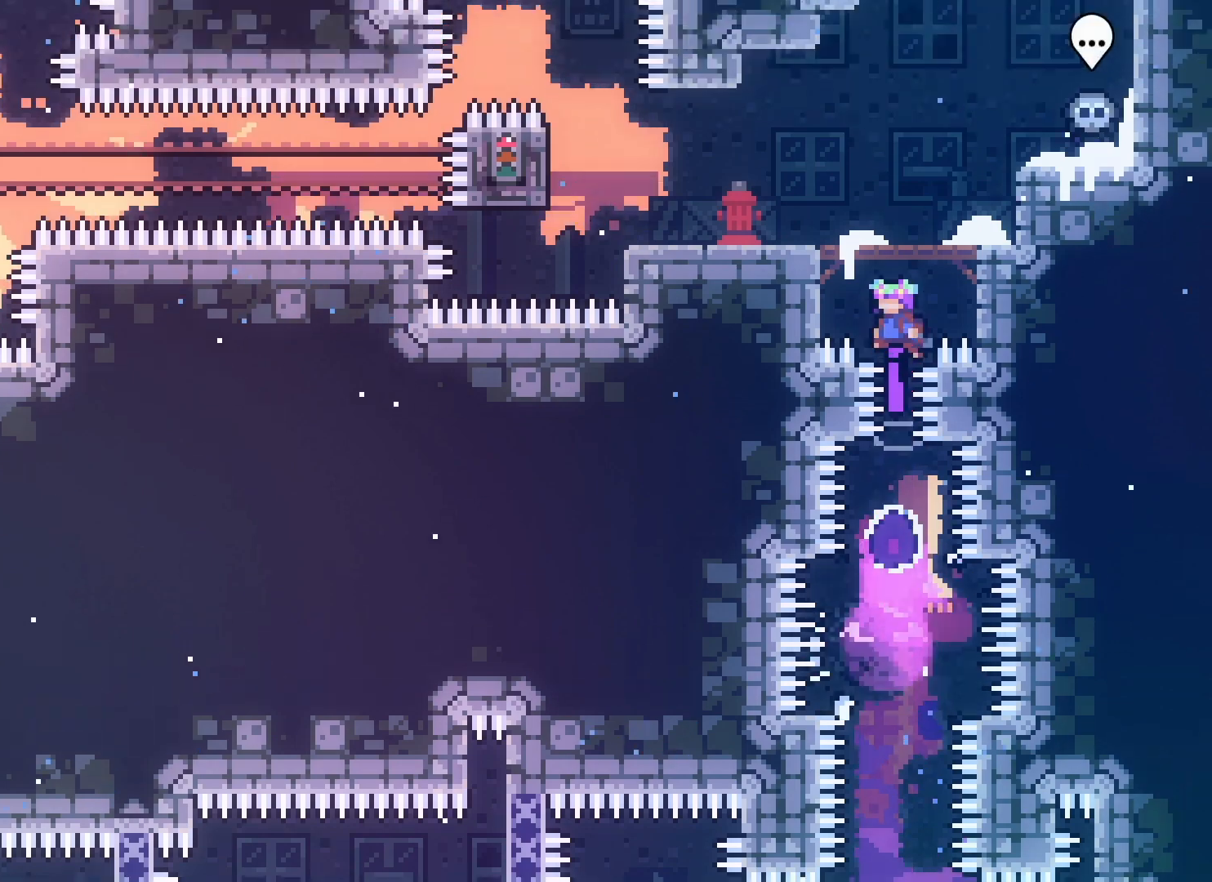
{"keys": ["left"], "events": [[117, "left", "down"]]}
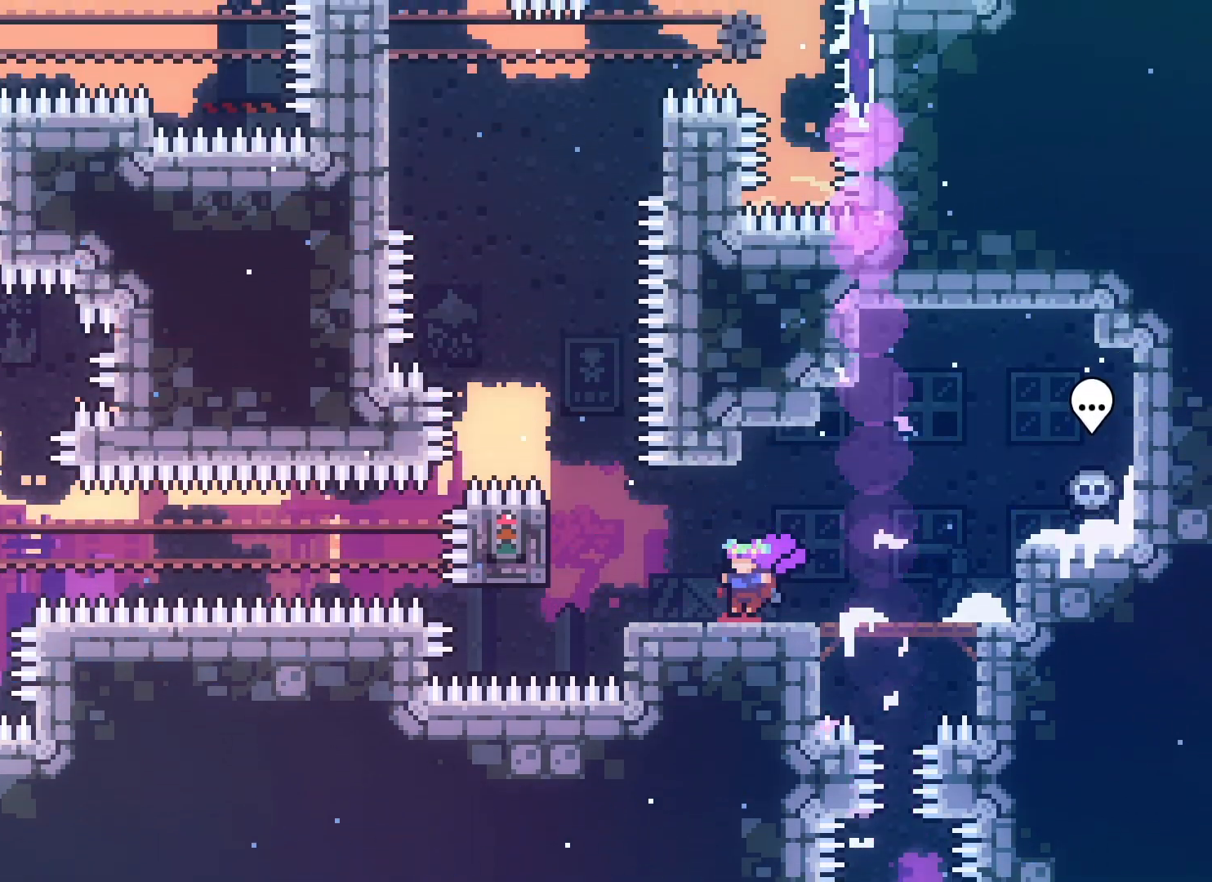
{"keys": ["grab"], "events": [[167, "jump2", "down"], [300, "jump2", "up"], [383, "grab", "down"], [450, "left", "up"]]}
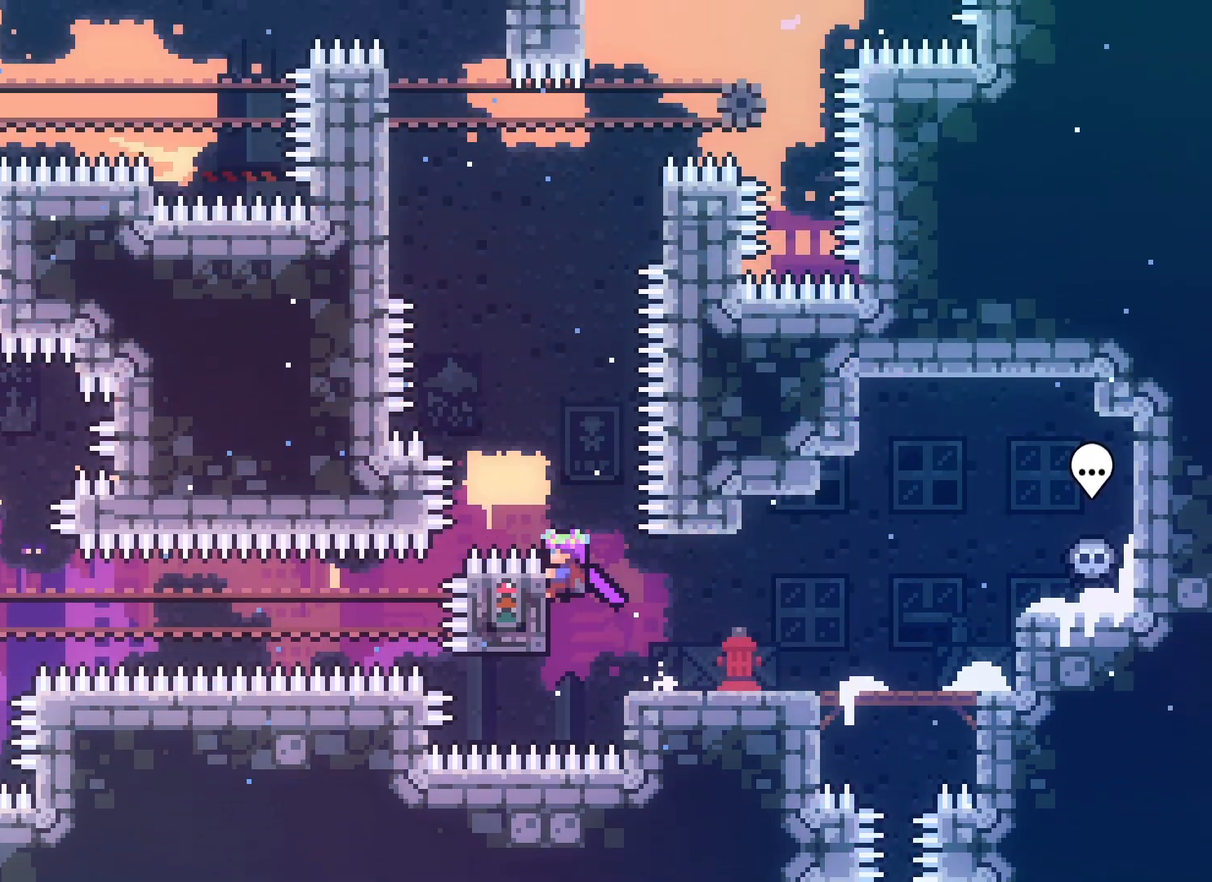
{"keys": ["grab"], "events": [[200, "up", "down"], [317, "up", "up"]]}
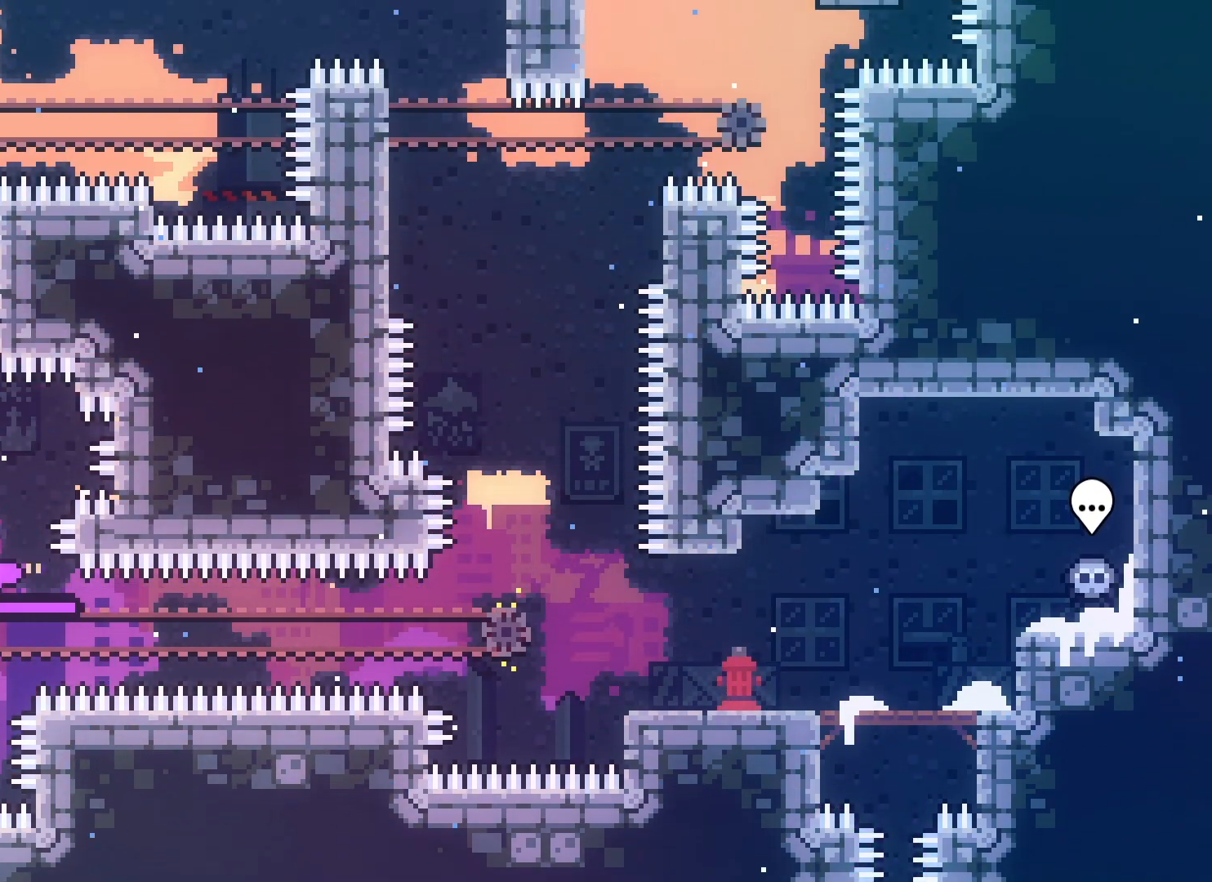
{"keys": ["grab"], "events": []}
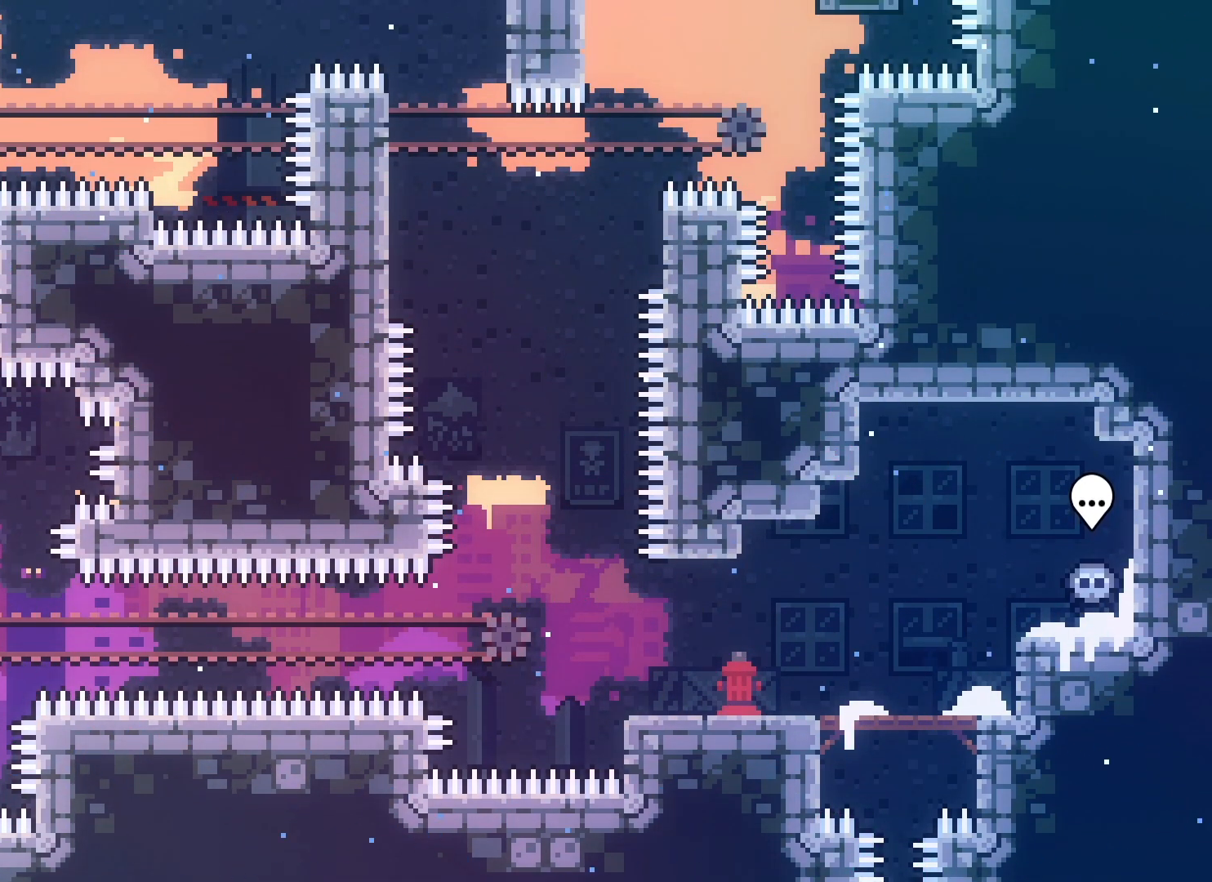
{"keys": ["jump2", "left"], "events": [[333, "grab", "up"], [350, "jump2", "down"], [417, "left", "down"]]}
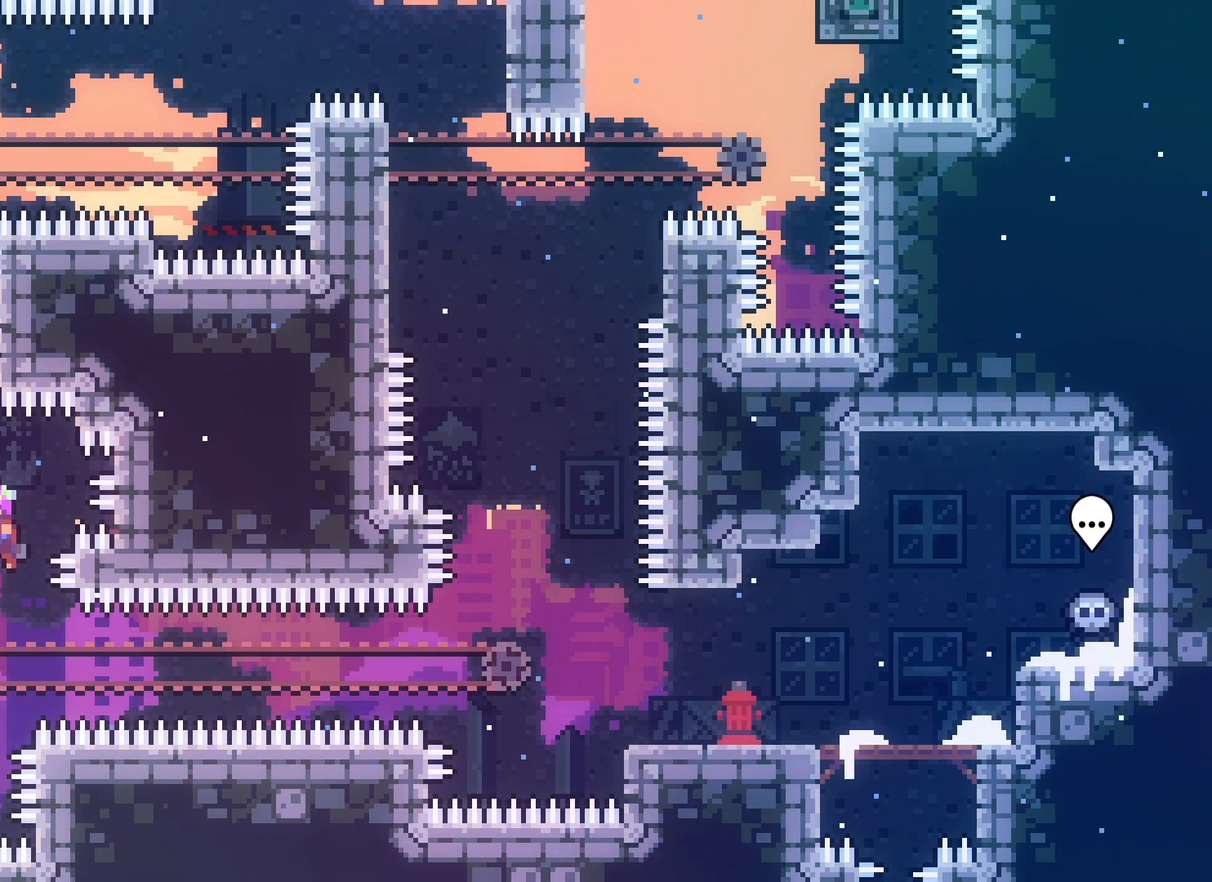
{"keys": [], "events": [[450, "jump2", "up"], [450, "left", "up"]]}
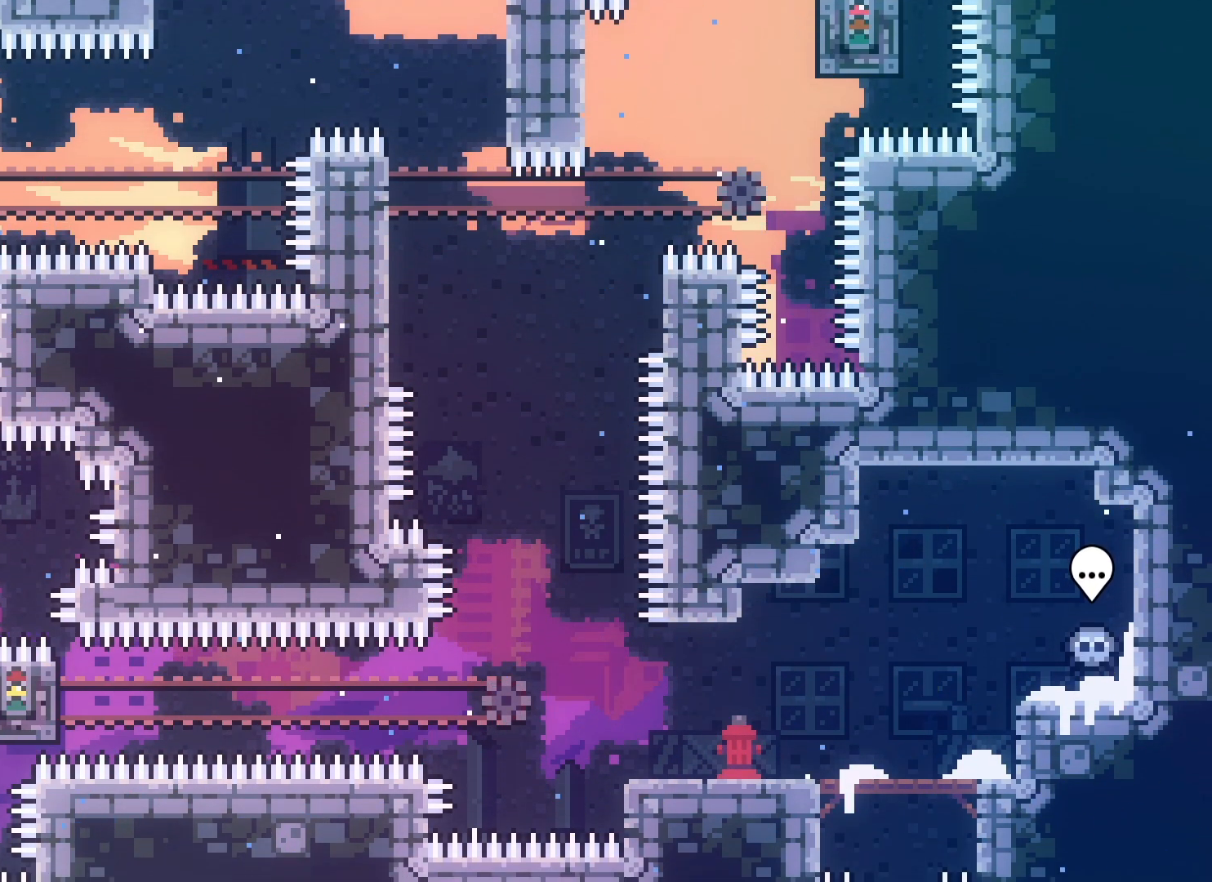
{"keys": ["grab"], "events": [[50, "right", "down"], [117, "grab", "down"], [283, "right", "up"]]}
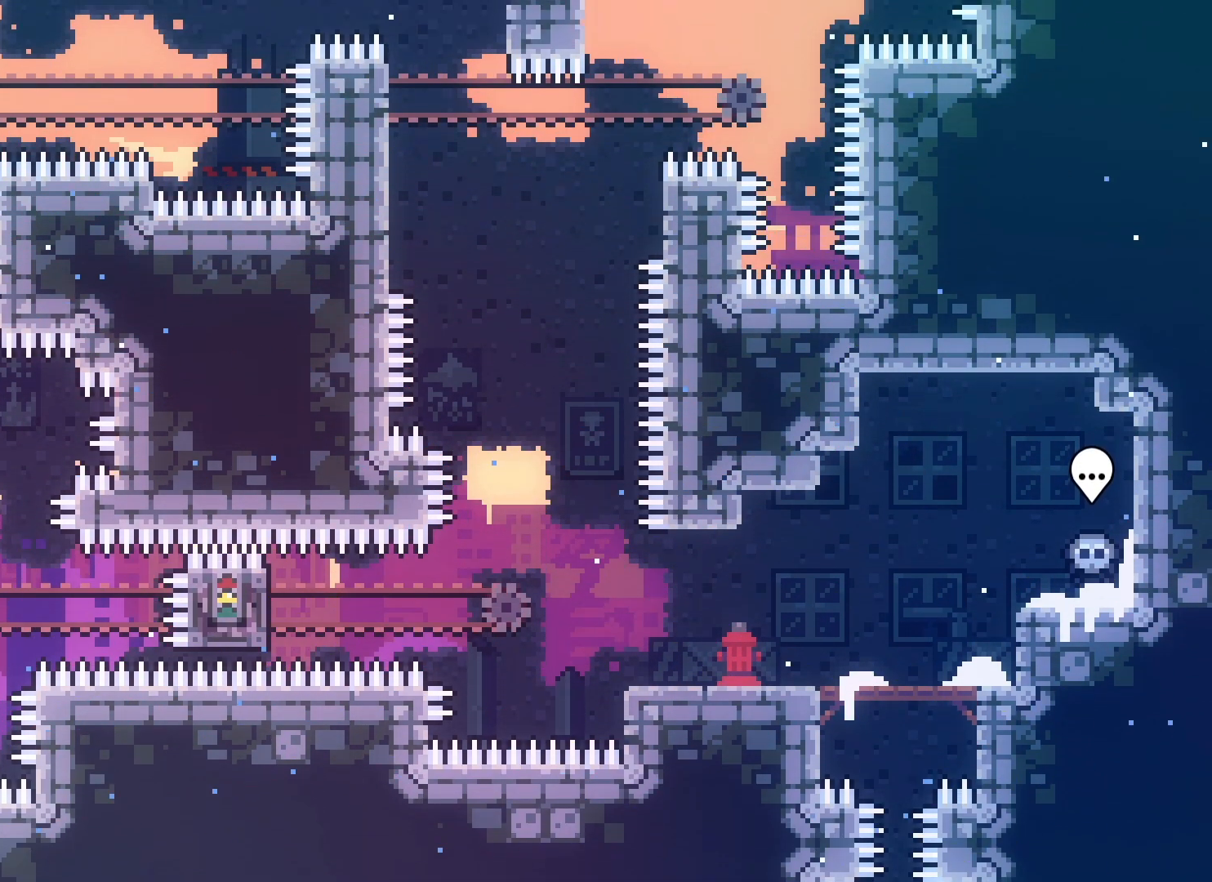
{"keys": ["jump2", "right"], "events": [[133, "grab", "up"], [150, "jump2", "down"], [367, "right", "down"]]}
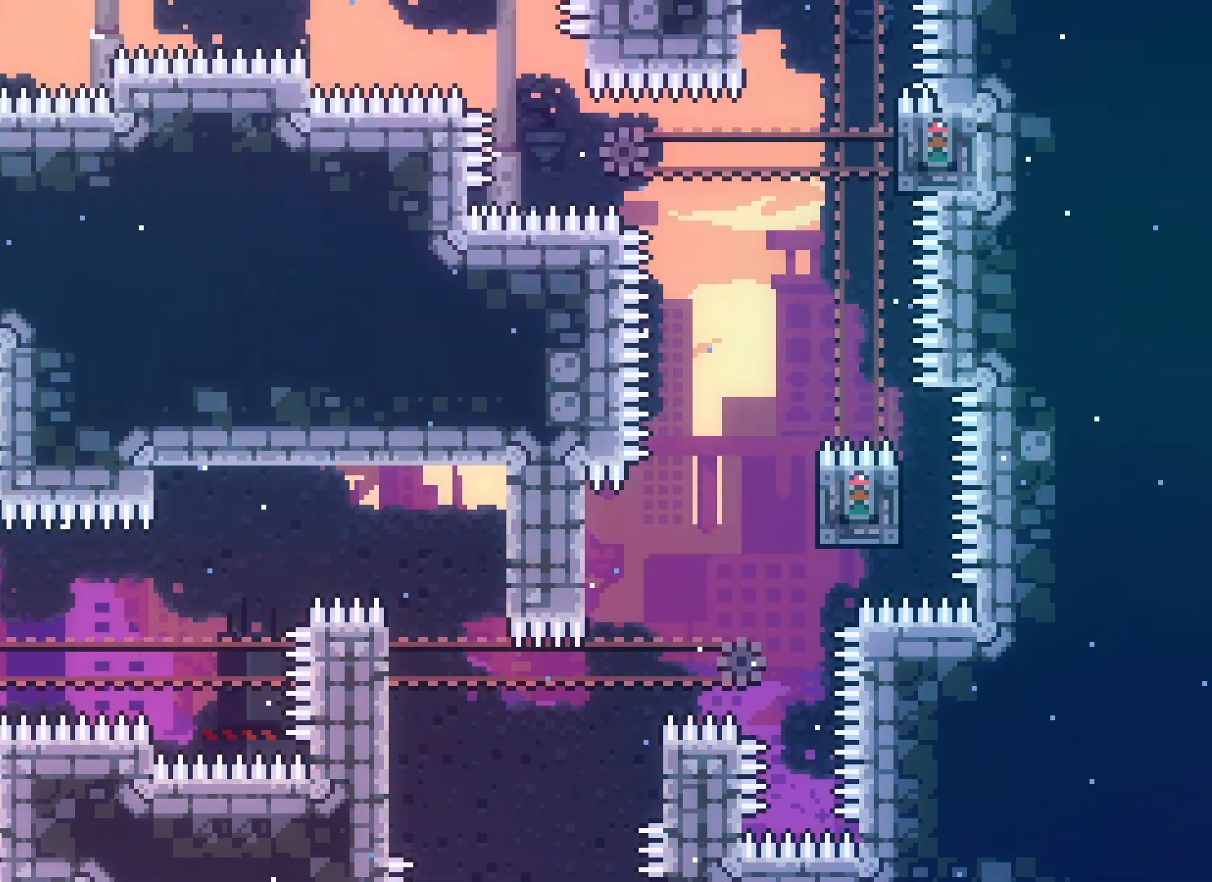
{"keys": ["grab"], "events": [[33, "jump2", "up"], [50, "right", "up"], [167, "right", "down"], [300, "grab", "down"], [333, "right", "up"]]}
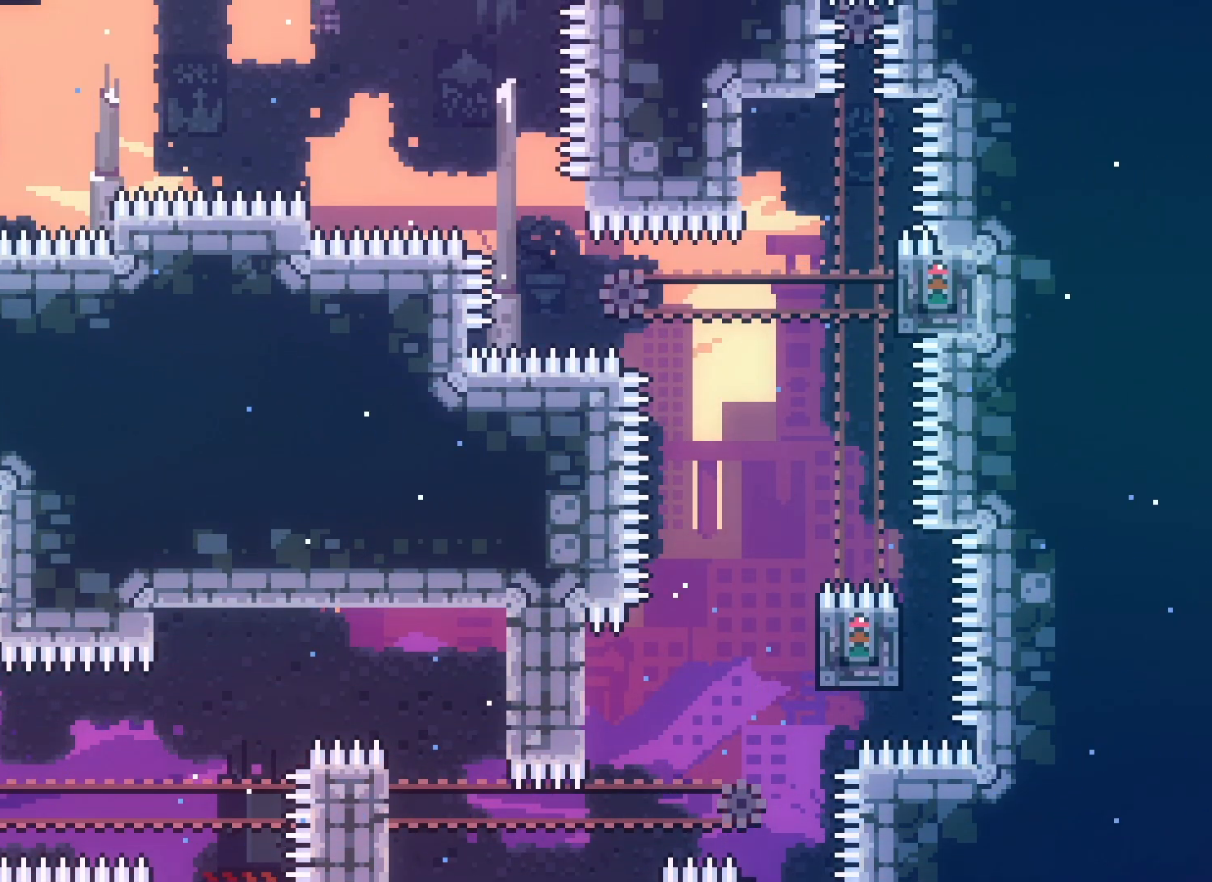
{"keys": ["jump2", "right"], "events": [[333, "grab", "up"], [400, "jump2", "down"], [450, "right", "down"]]}
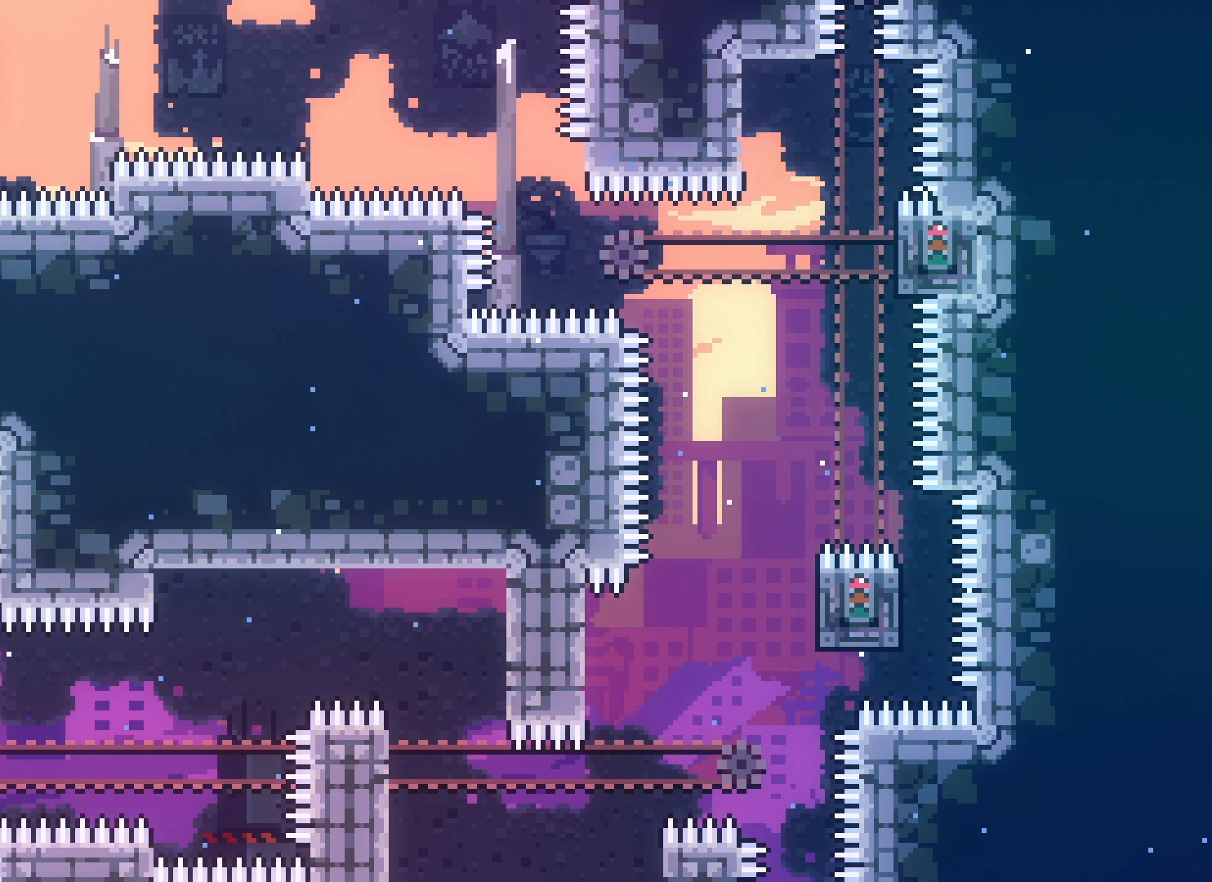
{"keys": [], "events": [[467, "jump2", "up"], [467, "right", "up"]]}
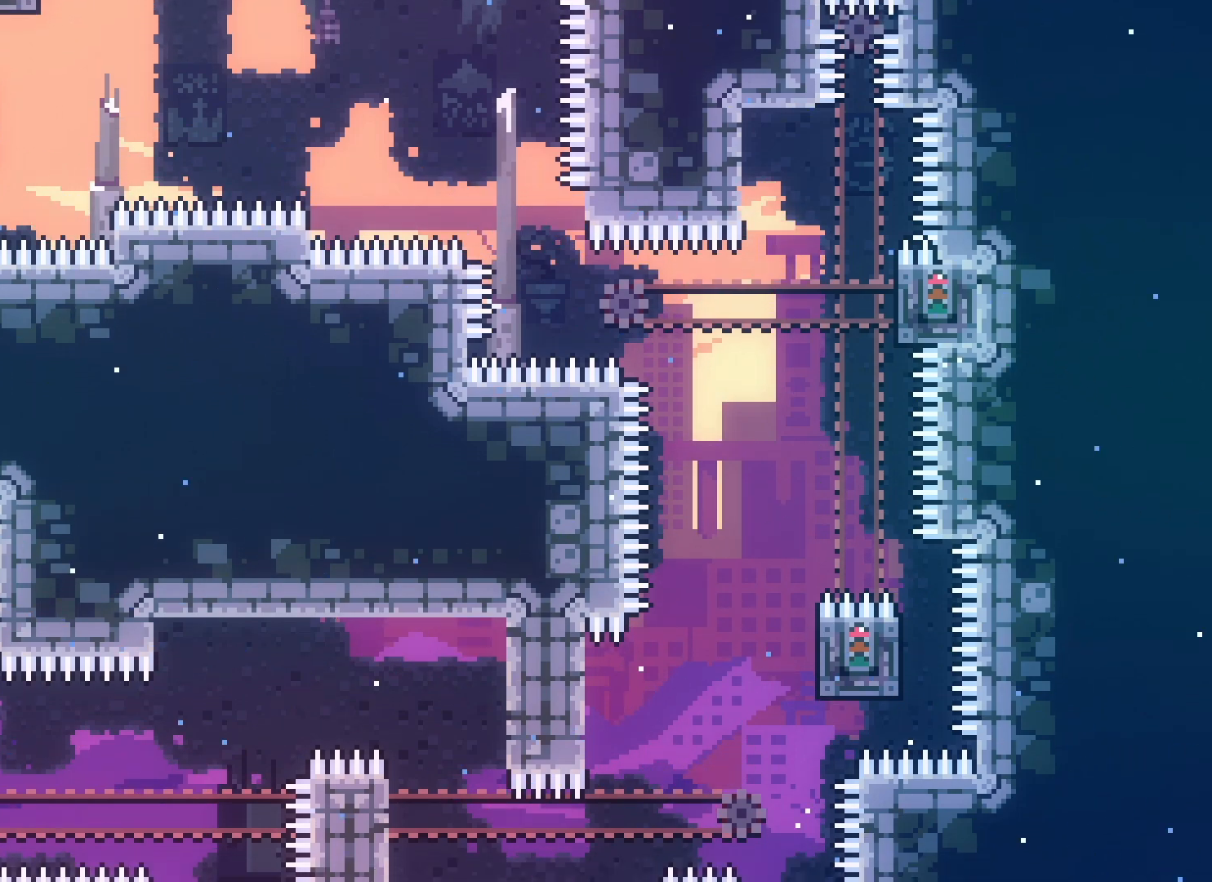
{"keys": ["jump2", "right", "up"], "events": [[167, "left", "down"], [183, "grab", "down"], [367, "left", "up"], [417, "right", "down"], [433, "up", "down"], [450, "jump2", "down"], [483, "grab", "up"]]}
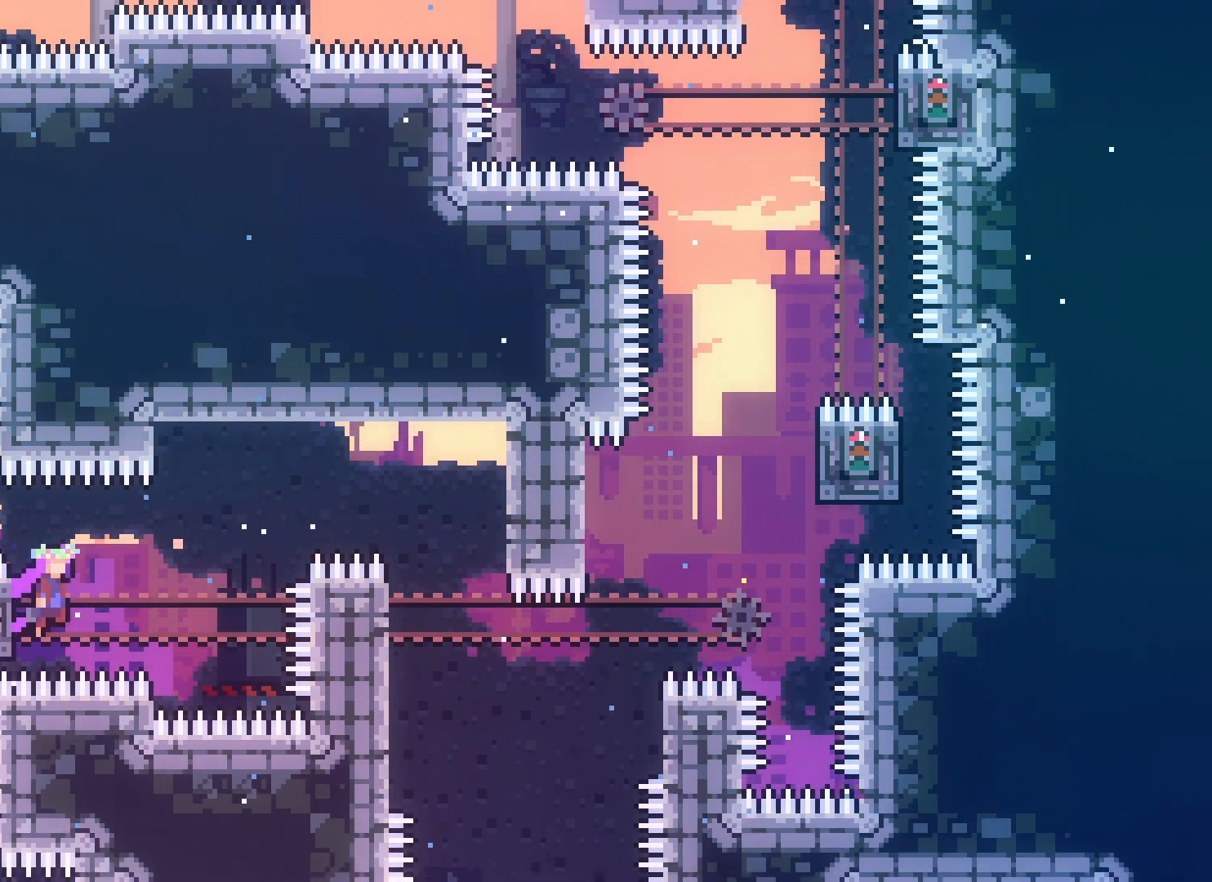
{"keys": ["jump2"], "events": [[400, "jump2", "up"], [433, "right", "up"], [433, "up", "up"], [483, "jump2", "down"]]}
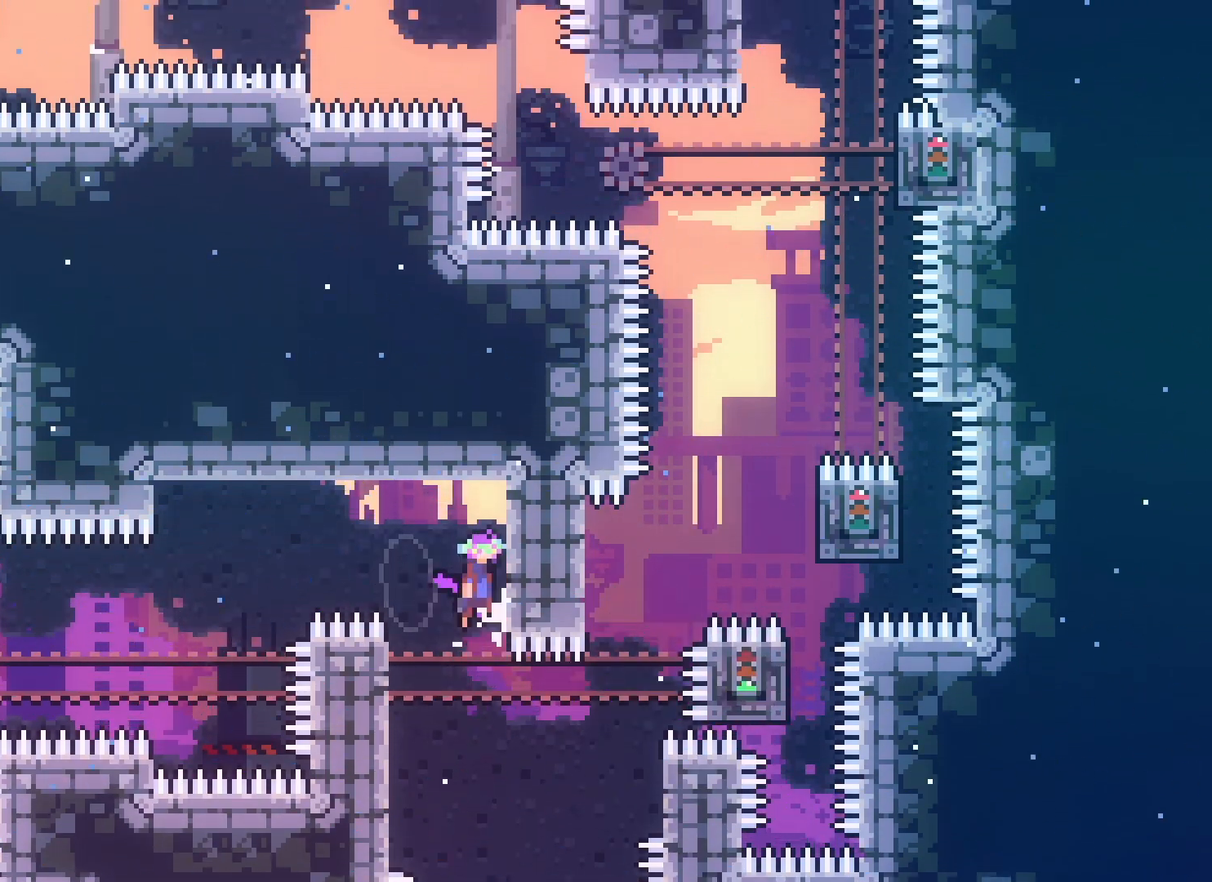
{"keys": ["left"], "events": [[467, "jump2", "up"], [483, "left", "down"]]}
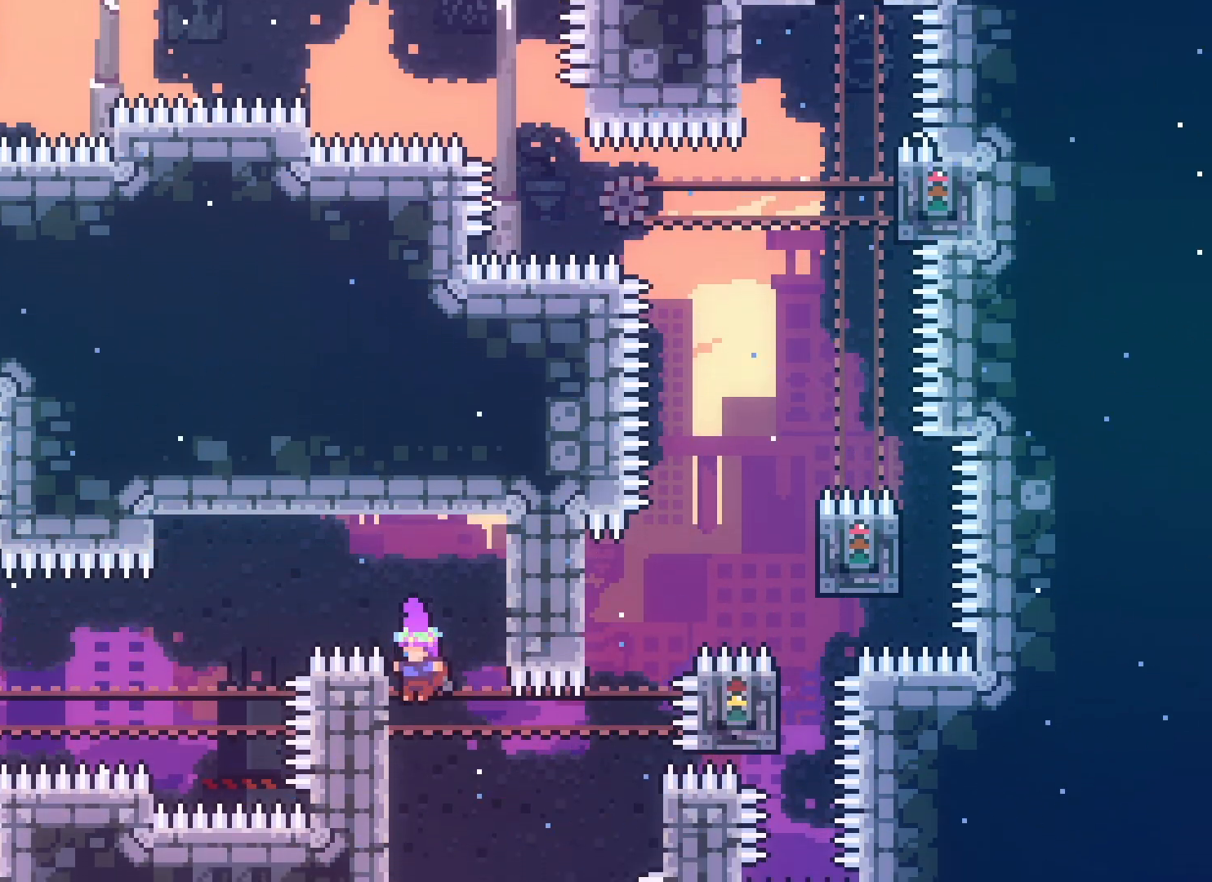
{"keys": ["left"], "events": []}
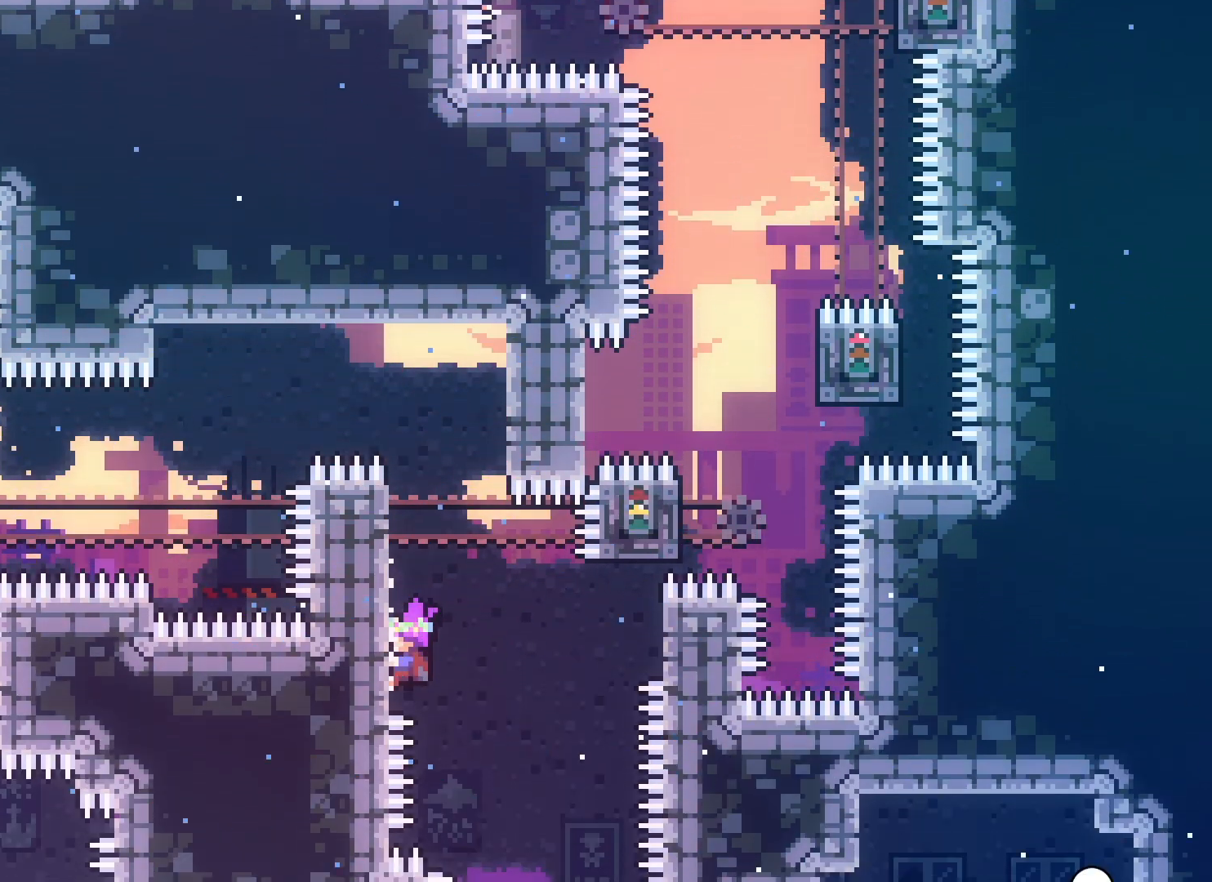
{"keys": ["jump2", "right"], "events": [[67, "grab", "down"], [217, "left", "up"], [367, "right", "down"], [383, "jump2", "down"], [400, "grab", "up"]]}
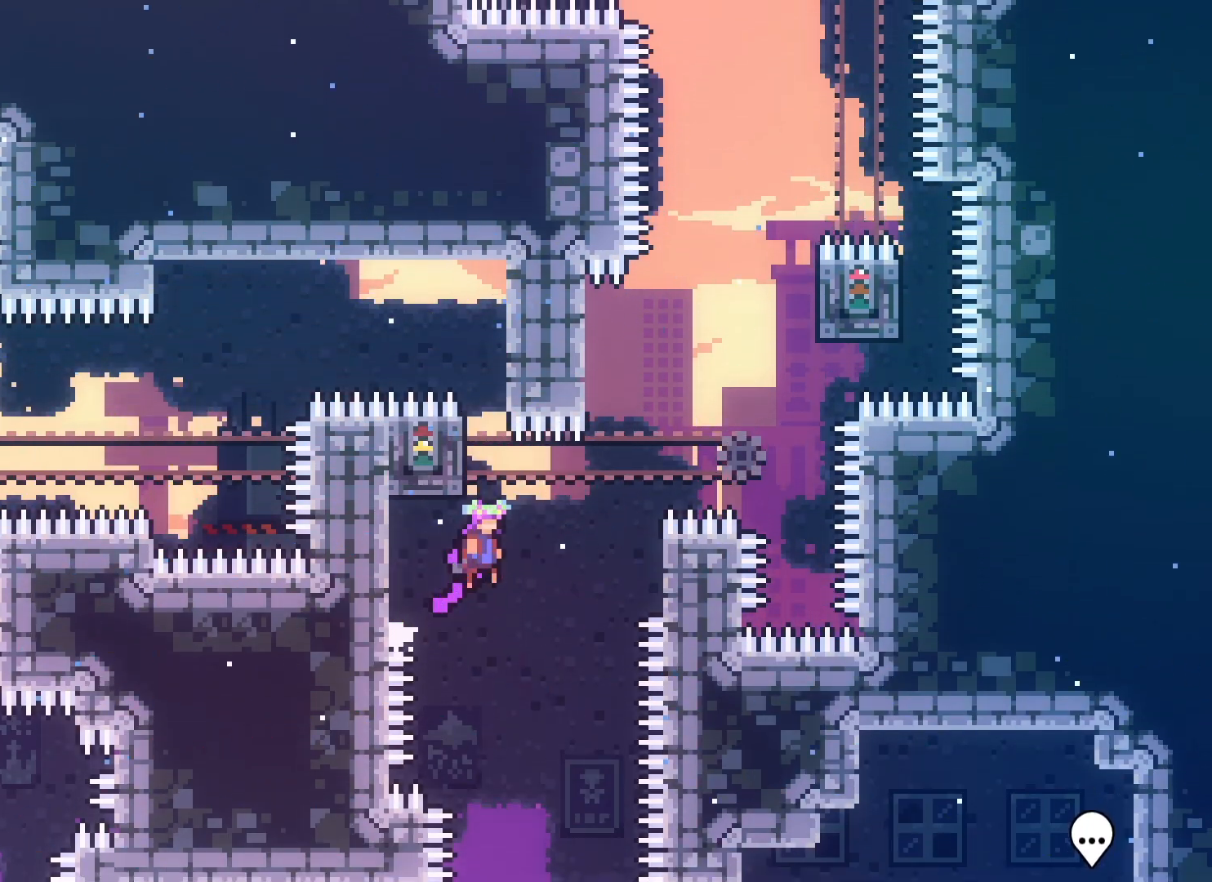
{"keys": ["grab", "up"], "events": [[333, "jump2", "up"], [367, "grab", "down"], [417, "up", "down"], [450, "right", "up"]]}
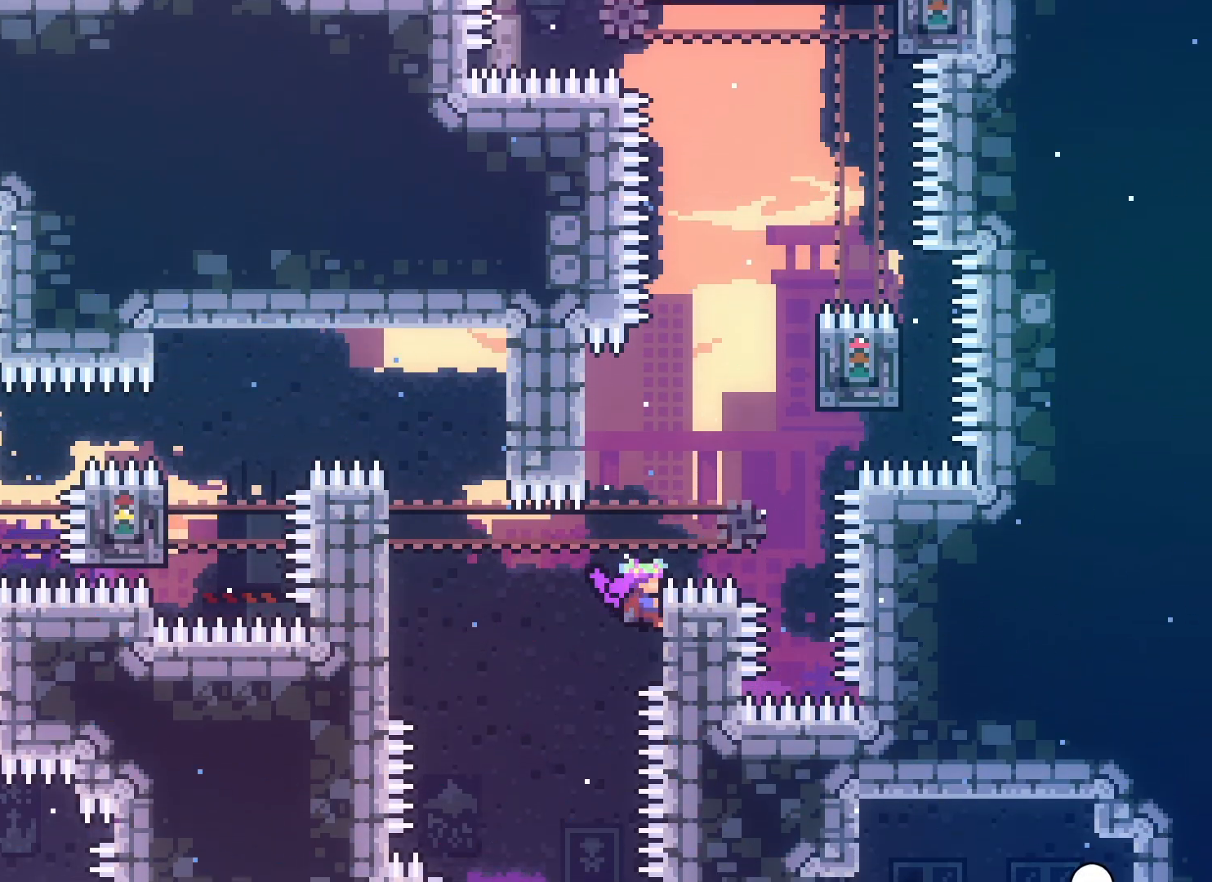
{"keys": ["grab"], "events": [[133, "jump2", "down"], [150, "up", "up"], [283, "left", "down"], [467, "jump2", "up"], [500, "left", "up"]]}
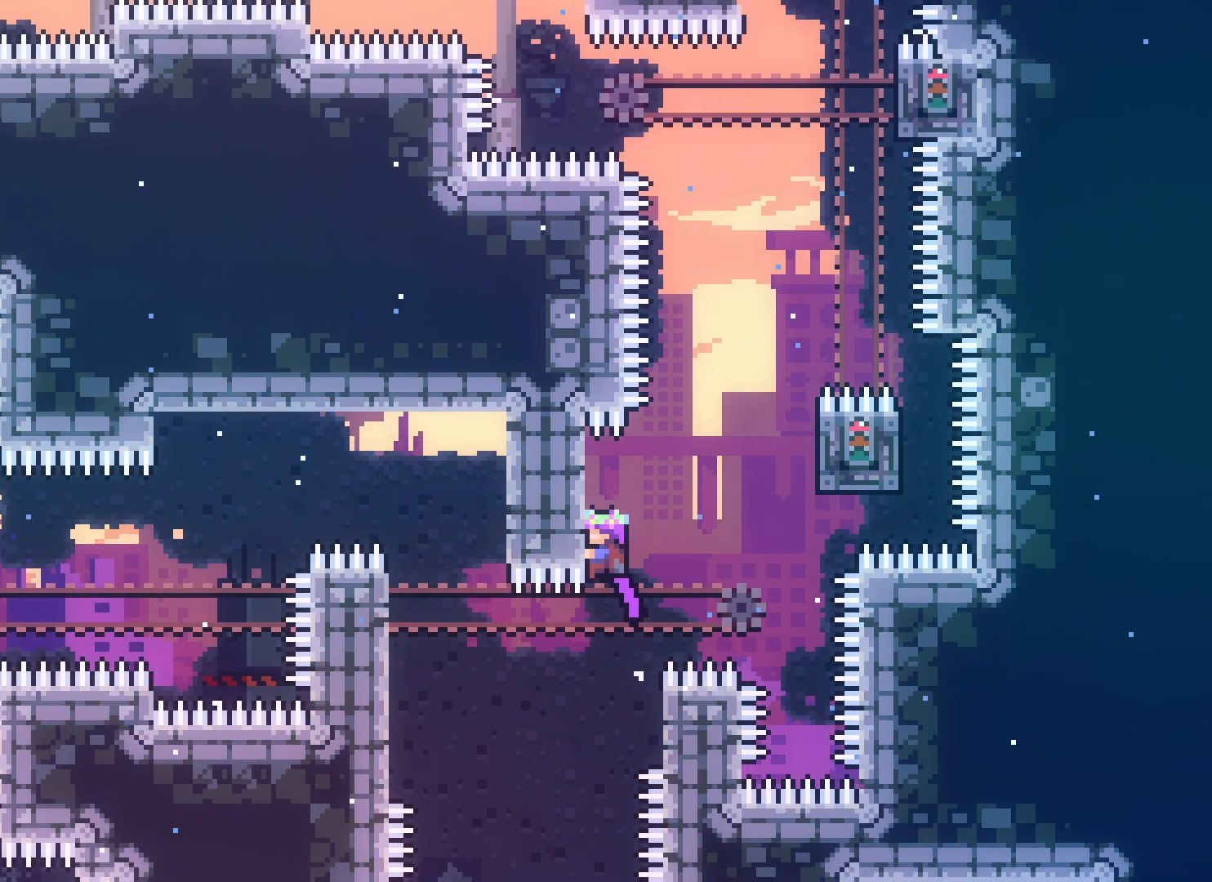
{"keys": ["grab", "jump2"], "events": [[67, "right", "down"], [83, "jump2", "down"], [500, "right", "up"]]}
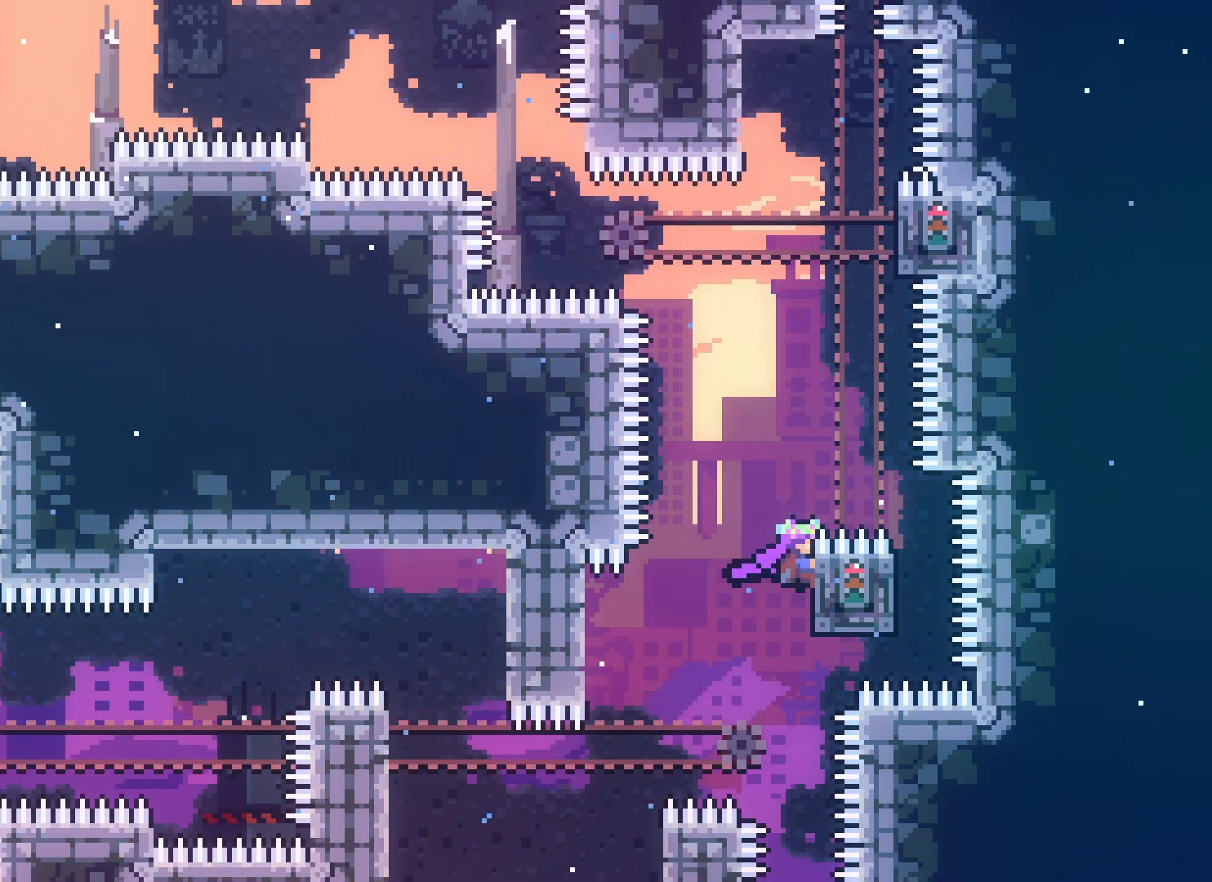
{"keys": ["jump2"], "events": [[500, "grab", "up"]]}
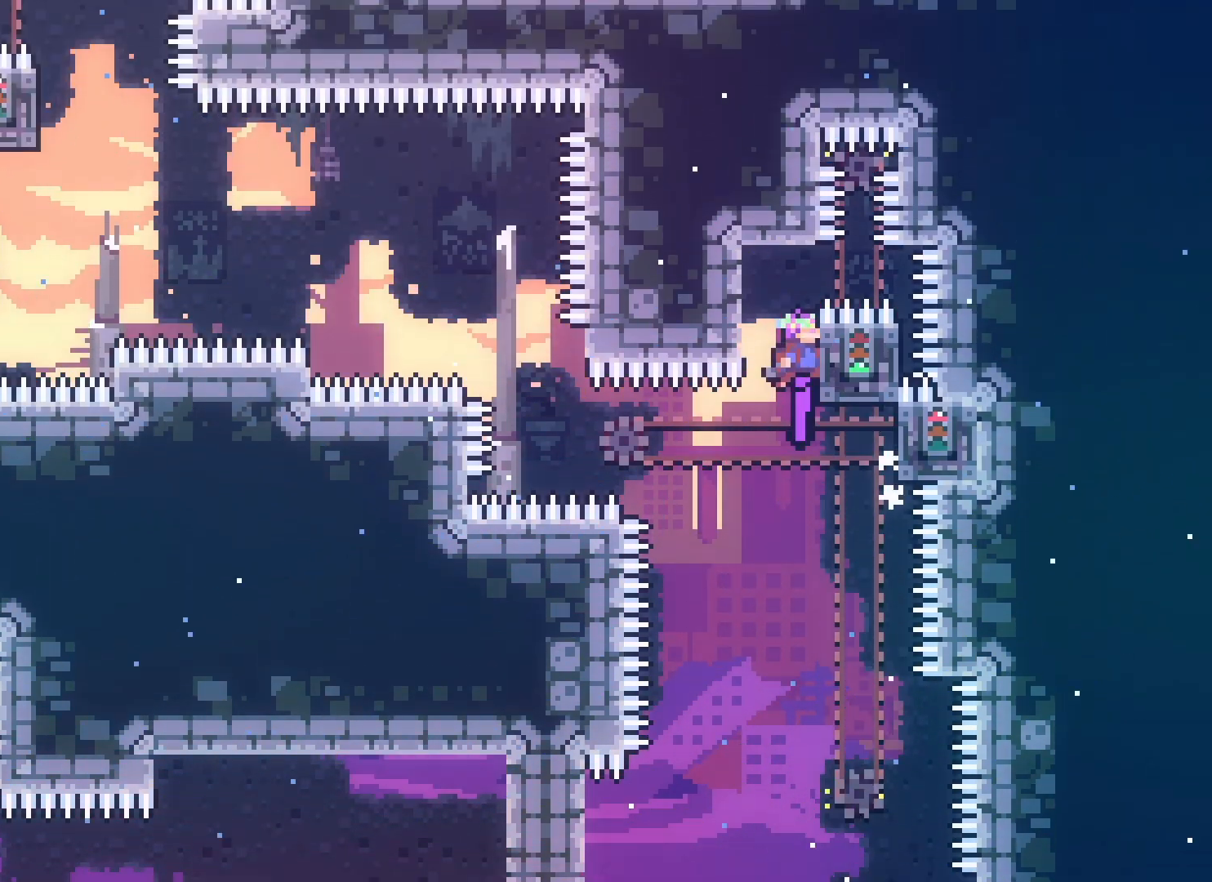
{"keys": ["grab", "jump2"], "events": [[250, "right", "down"], [483, "grab", "down"], [483, "right", "up"]]}